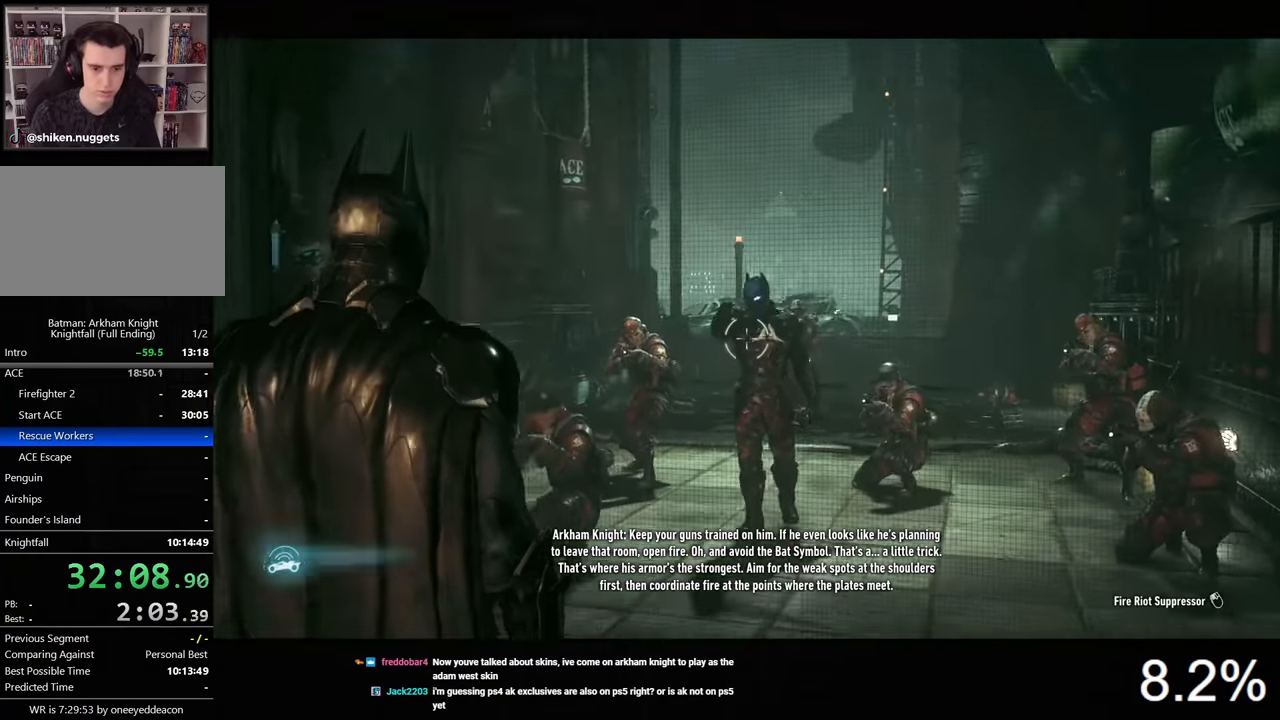
Gameplay with keyboard and mouse; each line is a JSON object with the keys and mouse buttons held at the frame after it. "events" lists presses ("down") and releases ("up") of "1", "2", "3", "4", "5", "a", "alt", "c", "caps_lock", "ctrl", "d", "e", "f", "g", "q", "r", "s", "shift", "space", "t", "tab", "v", "w", "x", "z", "mouse_left", "mouse_wheel" and "mouse_right" between this image and that frame as [ms after this image, input, new state], when the widget could be followed in between. "mouse_left", "mouse_wheel", "mouse_right" = the "left", "wheel", "right" buttons of the "mouse" list. No other keys are recorded. "wheel" means that the mouse wheel is clicked or scrolled. Not read: mouse_move.
{"keys": [], "mouse": ["left"], "events": [[433, "mouse_left", "down"]]}
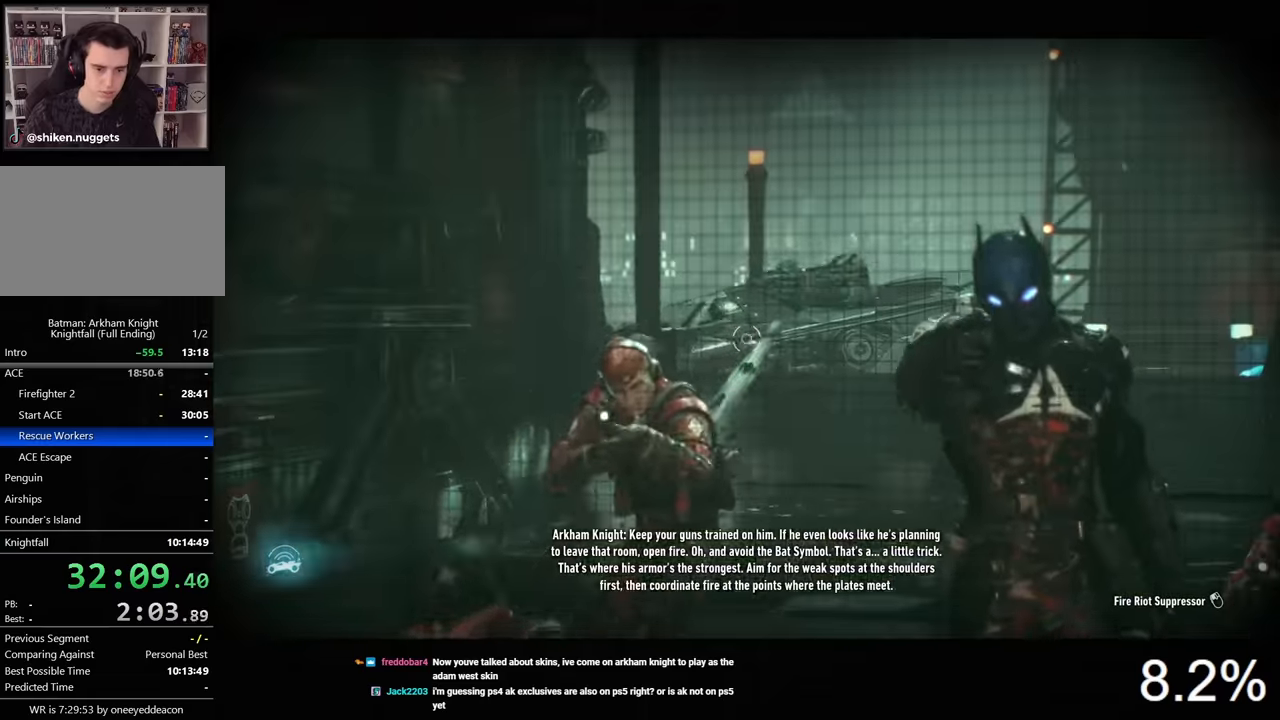
{"keys": [], "mouse": ["left"], "events": [[33, "mouse_left", "up"], [100, "mouse_left", "down"], [167, "mouse_left", "up"], [500, "mouse_left", "down"]]}
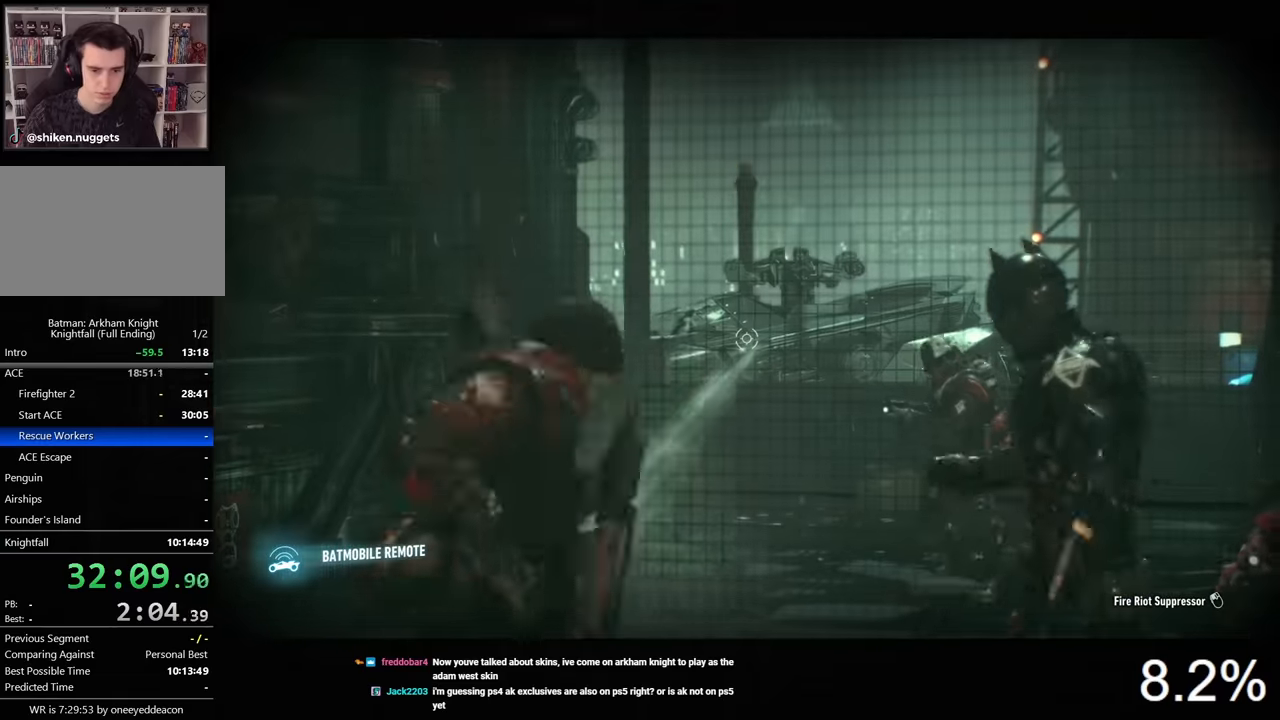
{"keys": [], "mouse": ["left"], "events": [[100, "mouse_left", "up"], [133, "mouse_left", "down"], [267, "mouse_left", "up"], [300, "mouse_left", "down"], [400, "mouse_left", "up"], [467, "mouse_left", "down"]]}
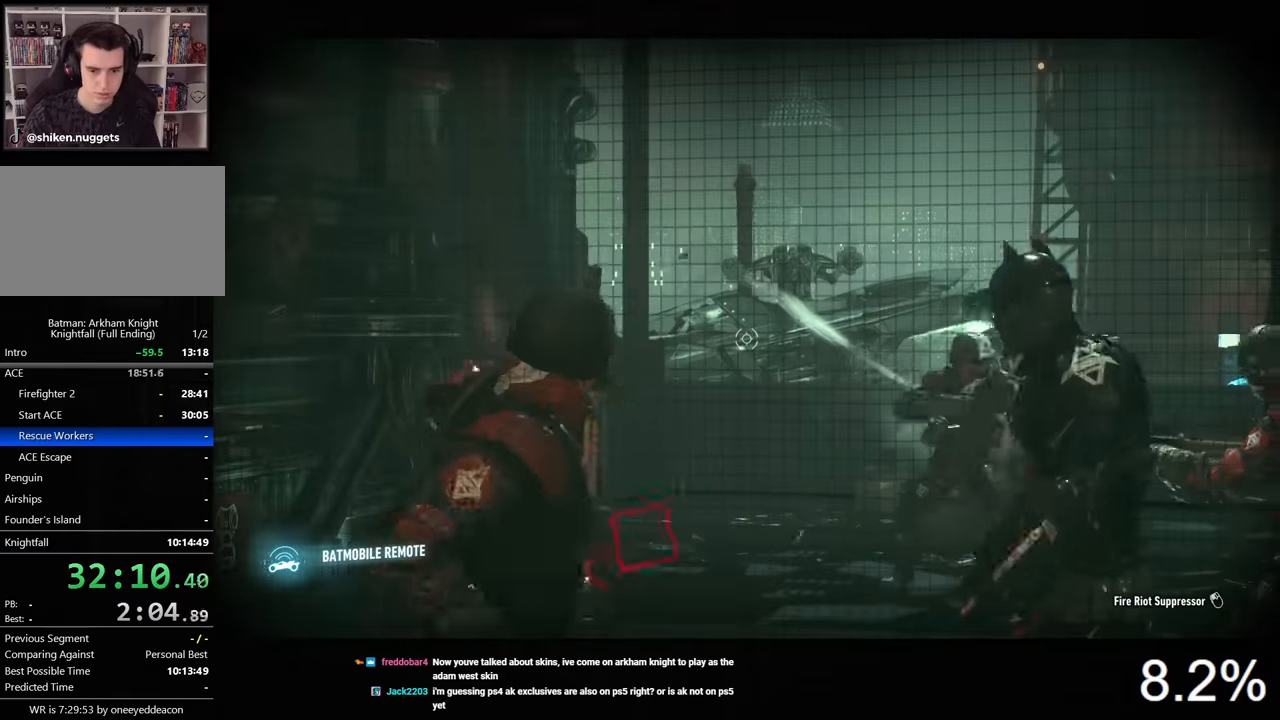
{"keys": [], "mouse": ["left"], "events": [[67, "mouse_left", "up"], [300, "mouse_left", "down"], [400, "mouse_left", "up"], [500, "mouse_left", "down"]]}
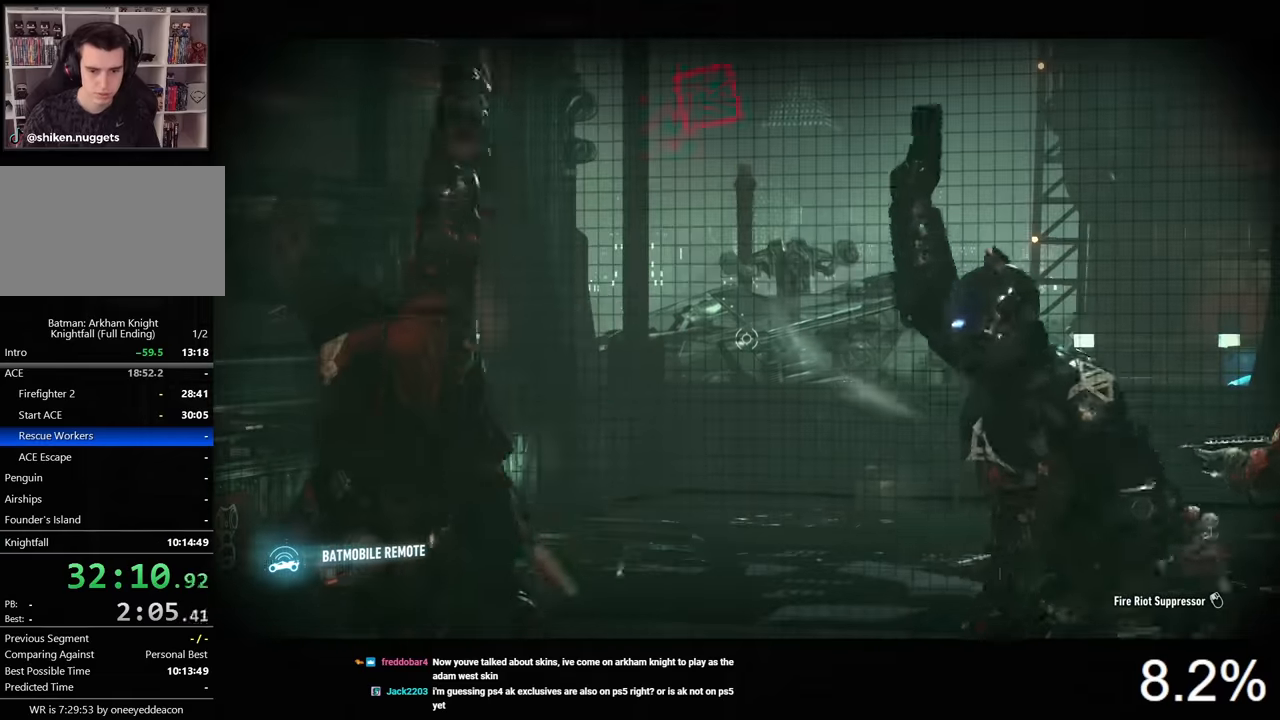
{"keys": [], "mouse": ["left"], "events": [[67, "mouse_left", "up"], [133, "mouse_left", "down"], [233, "mouse_left", "up"], [300, "mouse_left", "down"], [400, "mouse_left", "up"], [467, "mouse_left", "down"]]}
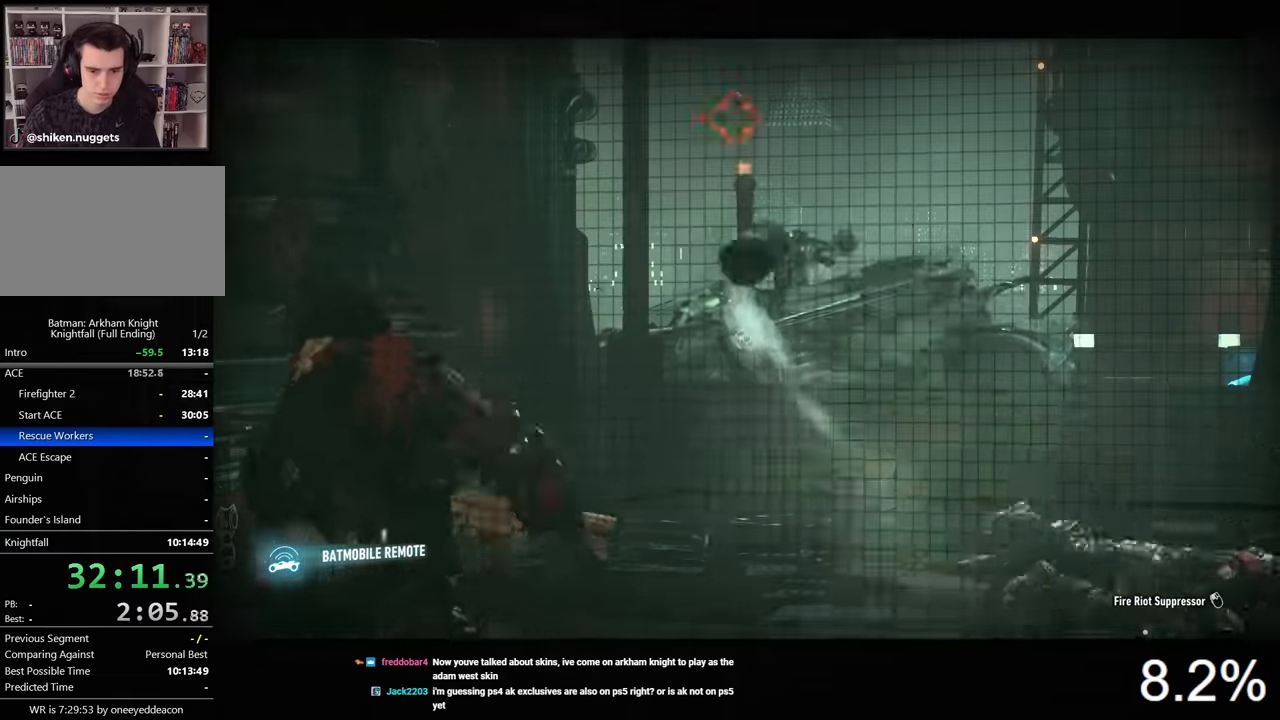
{"keys": [], "mouse": ["left"], "events": [[67, "mouse_left", "up"], [300, "mouse_left", "down"], [400, "mouse_left", "up"], [467, "mouse_left", "down"]]}
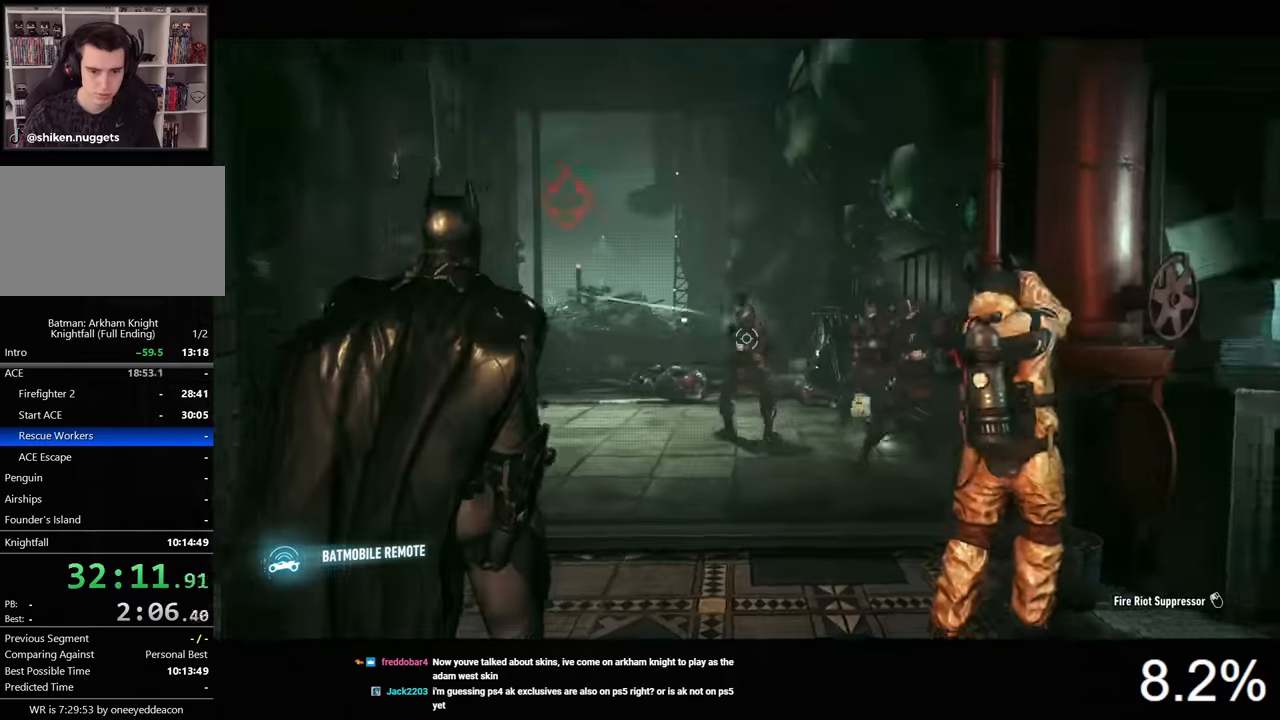
{"keys": [], "mouse": ["left"], "events": [[67, "mouse_left", "up"], [133, "mouse_left", "down"], [233, "mouse_left", "up"], [367, "mouse_left", "down"], [400, "mouse_left", "up"], [467, "mouse_left", "down"]]}
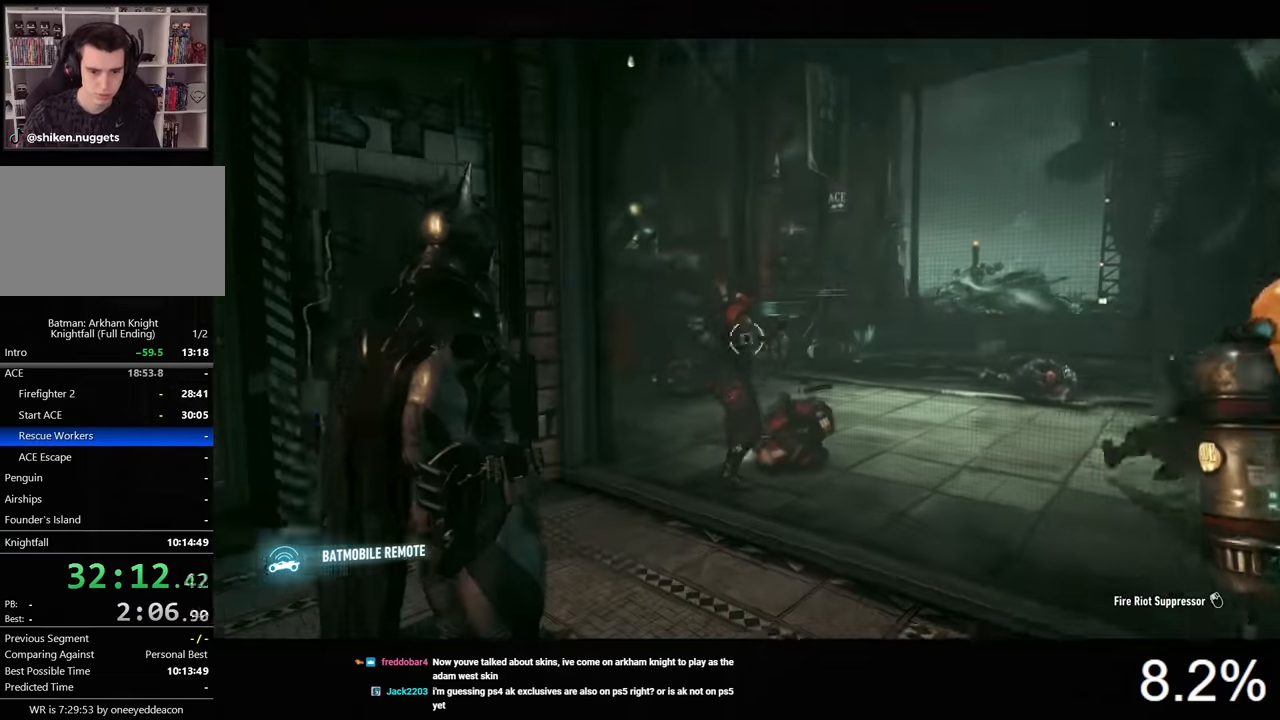
{"keys": [], "mouse": ["left"], "events": [[67, "mouse_left", "up"], [133, "mouse_left", "down"], [233, "mouse_left", "up"], [300, "mouse_left", "down"], [400, "mouse_left", "up"], [433, "mouse_left", "down"]]}
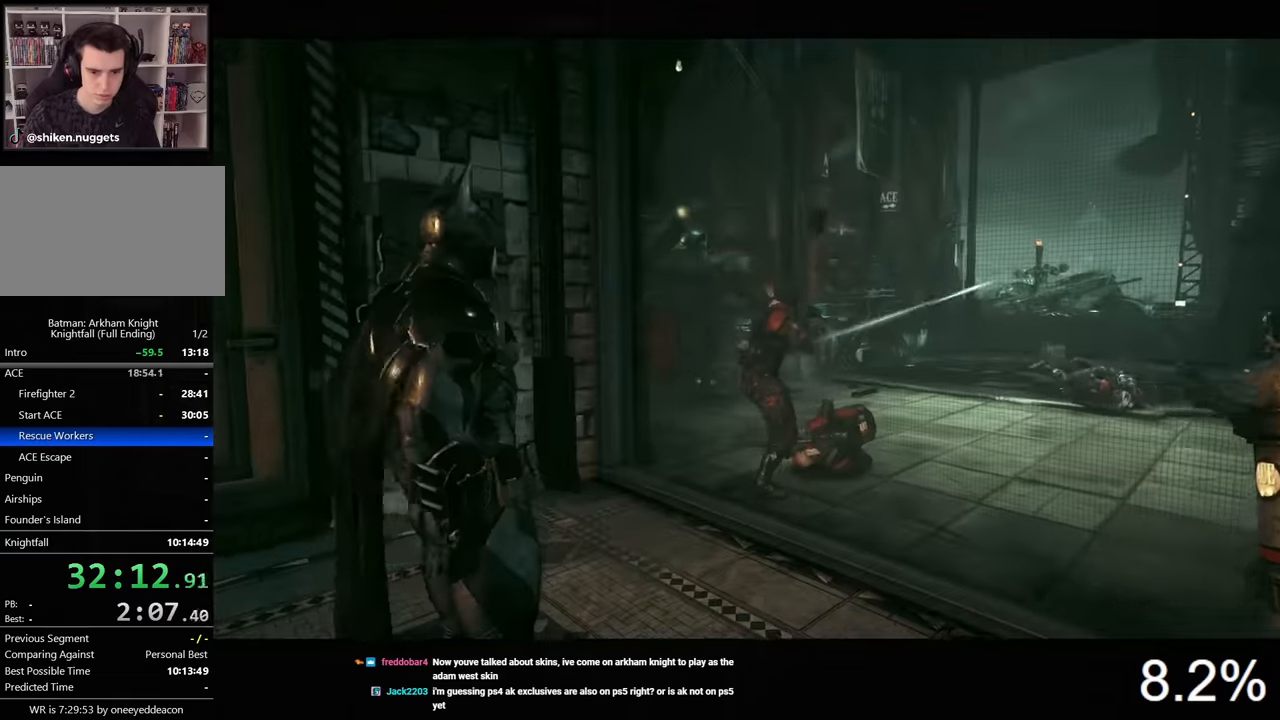
{"keys": [], "mouse": [], "events": [[67, "mouse_left", "up"]]}
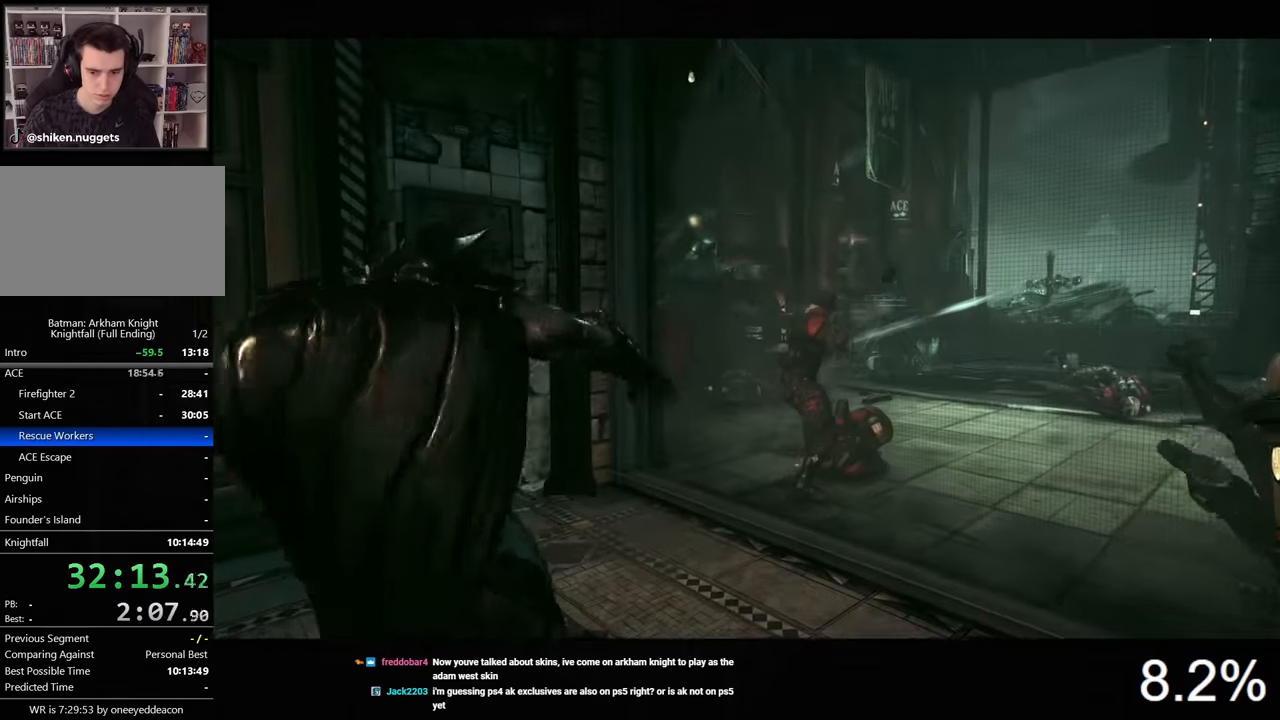
{"keys": [], "mouse": [], "events": []}
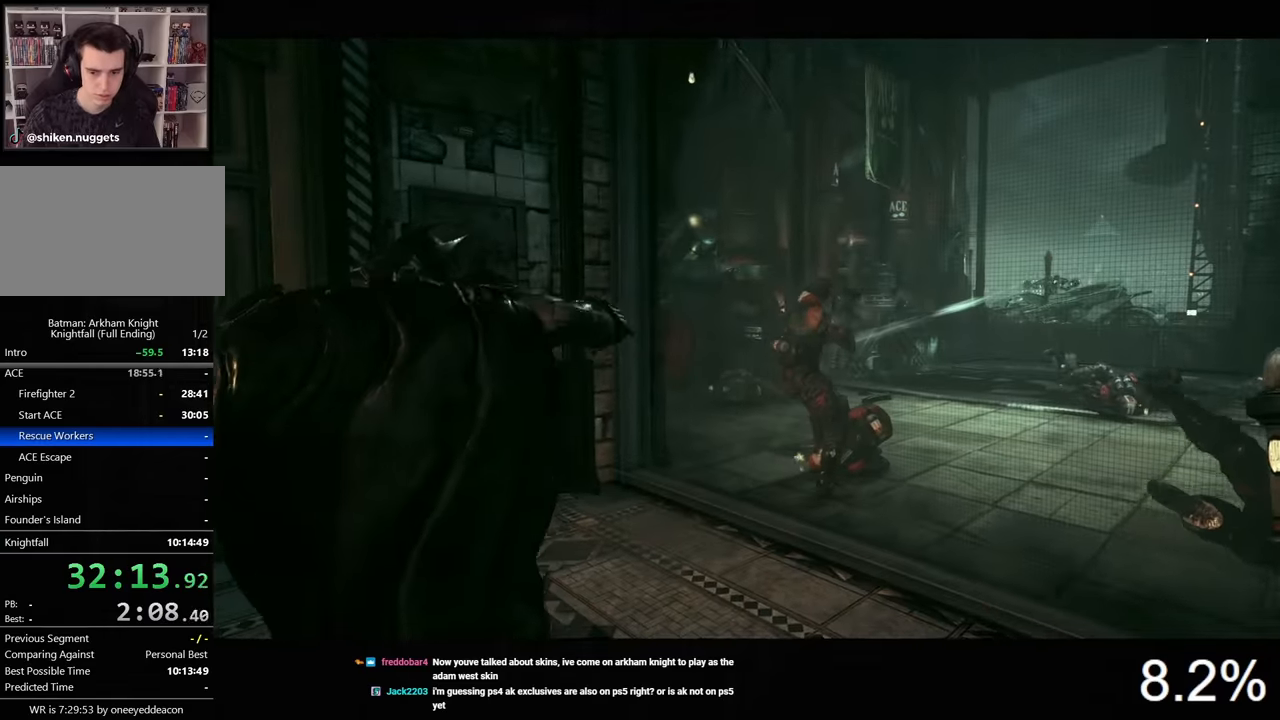
{"keys": [], "mouse": [], "events": []}
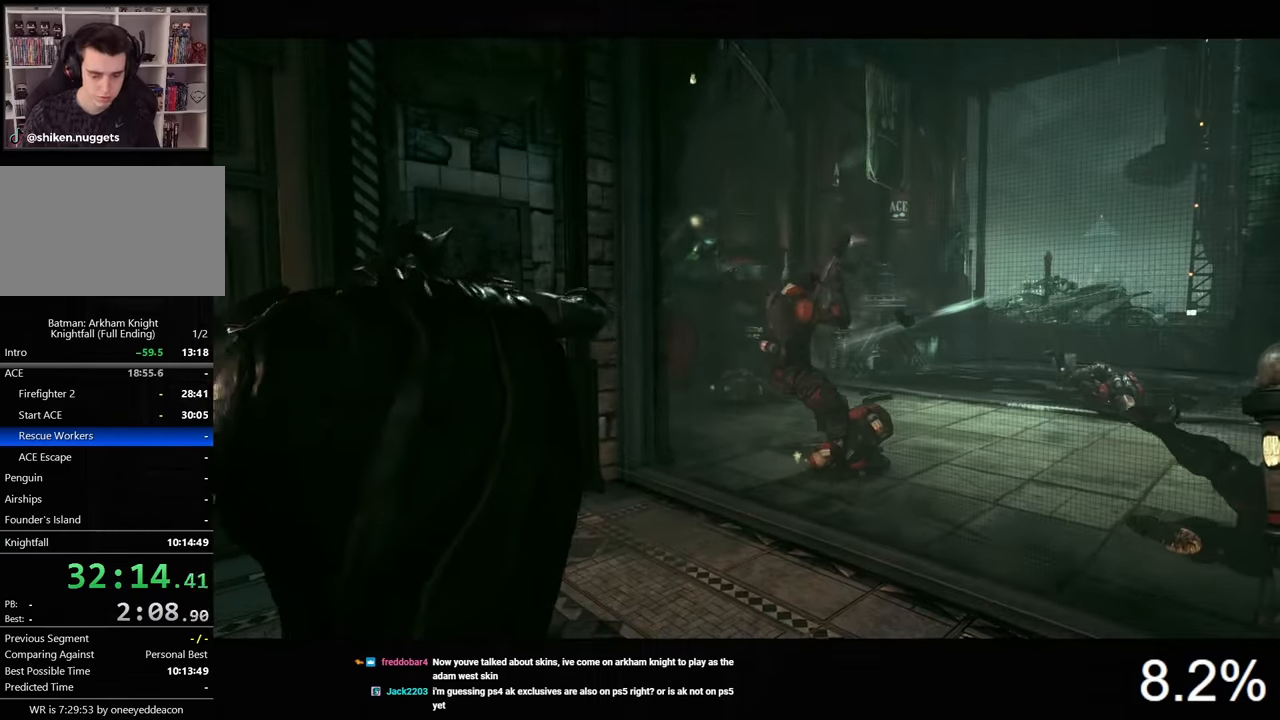
{"keys": [], "mouse": [], "events": []}
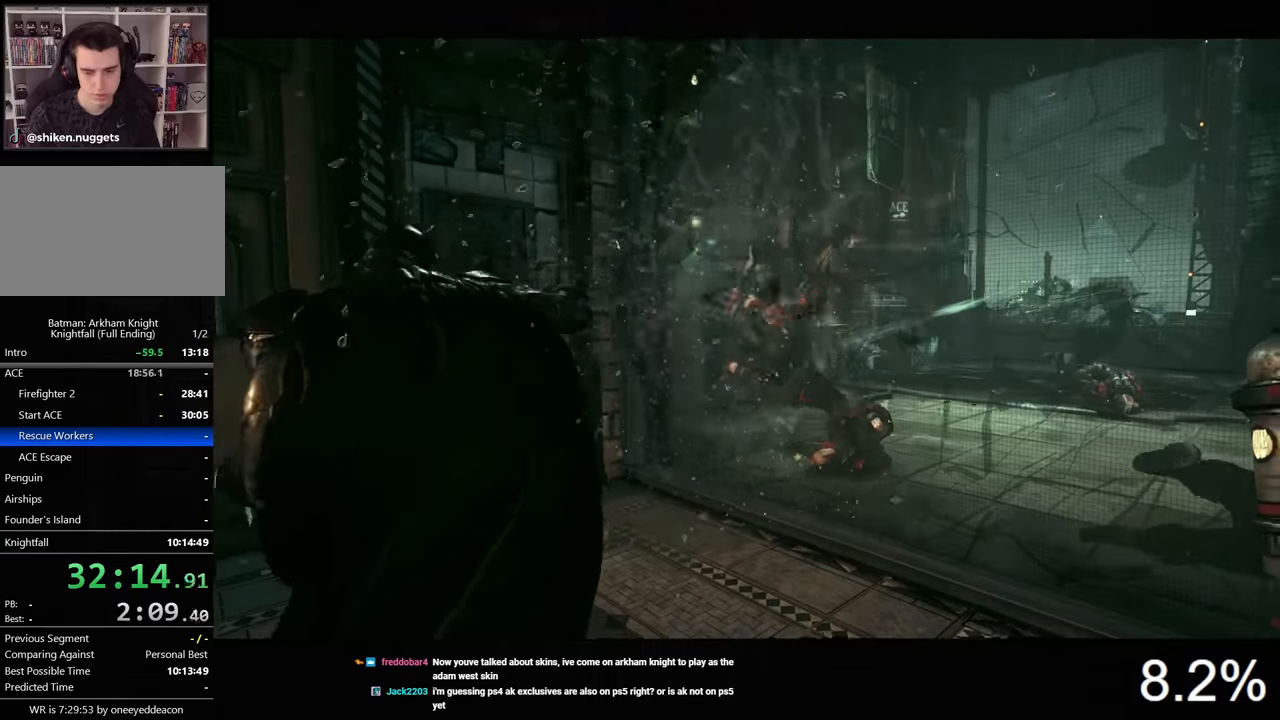
{"keys": [], "mouse": [], "events": []}
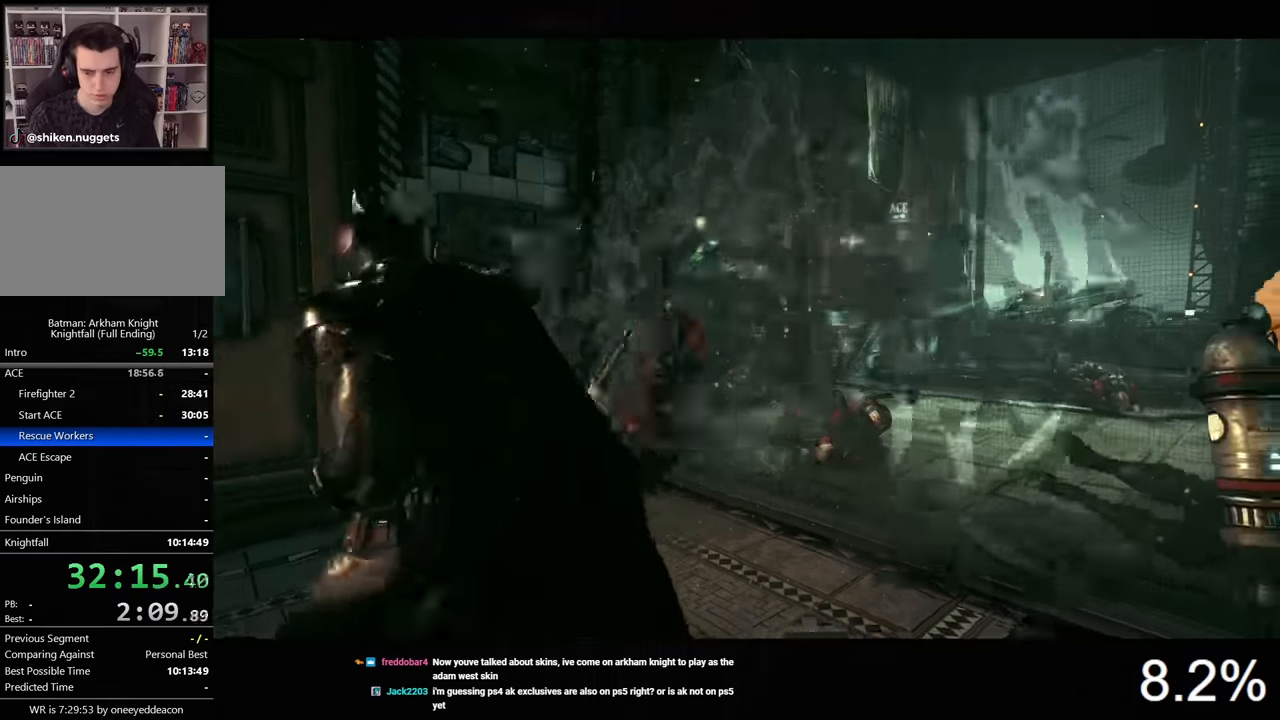
{"keys": [], "mouse": [], "events": []}
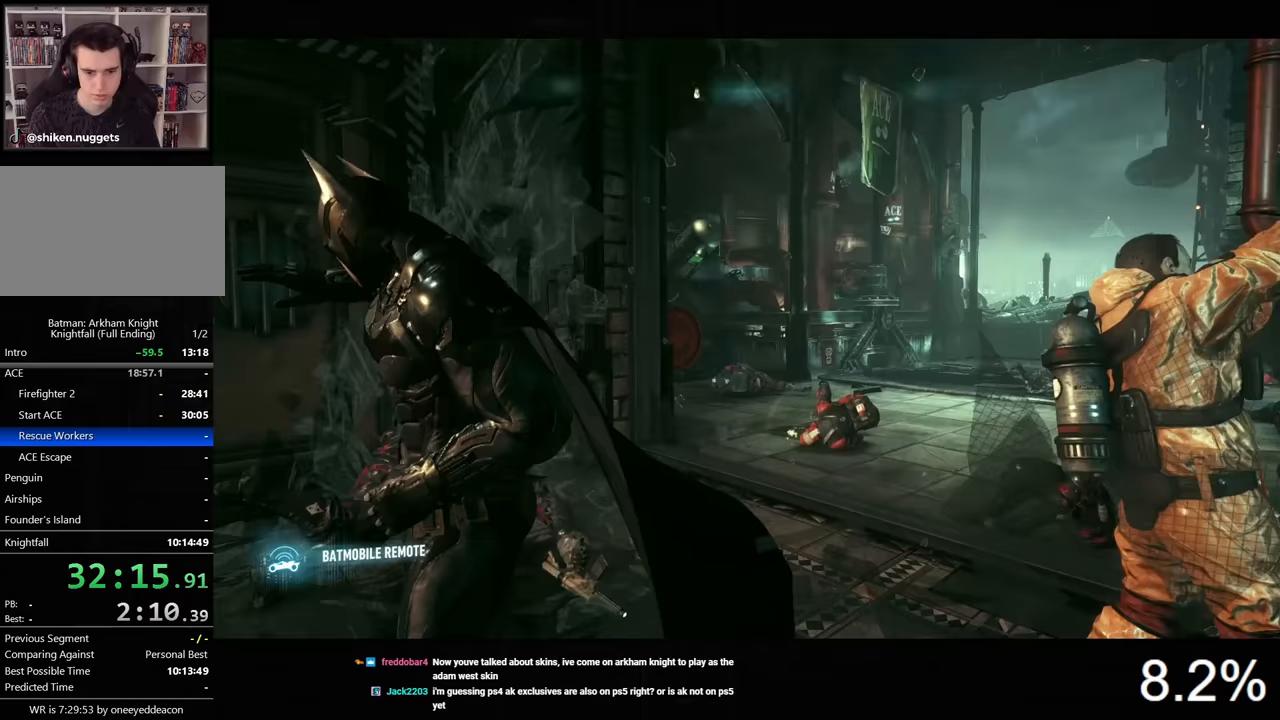
{"keys": [], "mouse": [], "events": []}
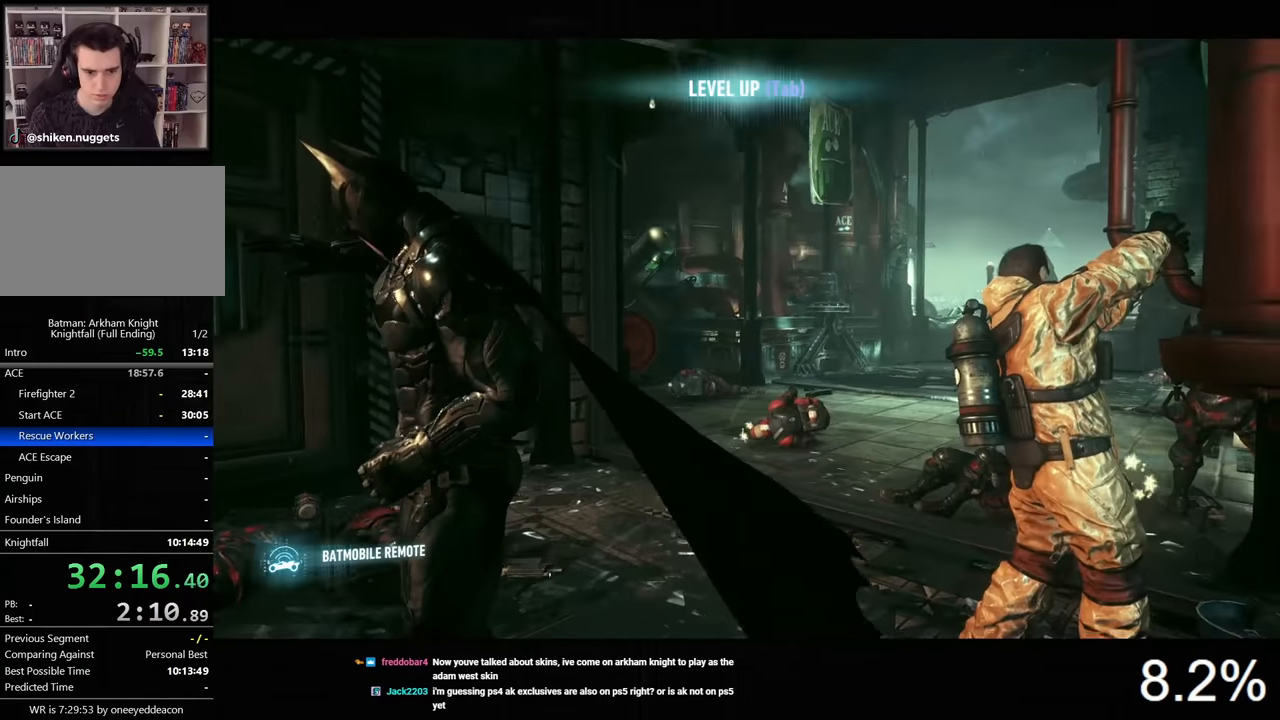
{"keys": [], "mouse": [], "events": []}
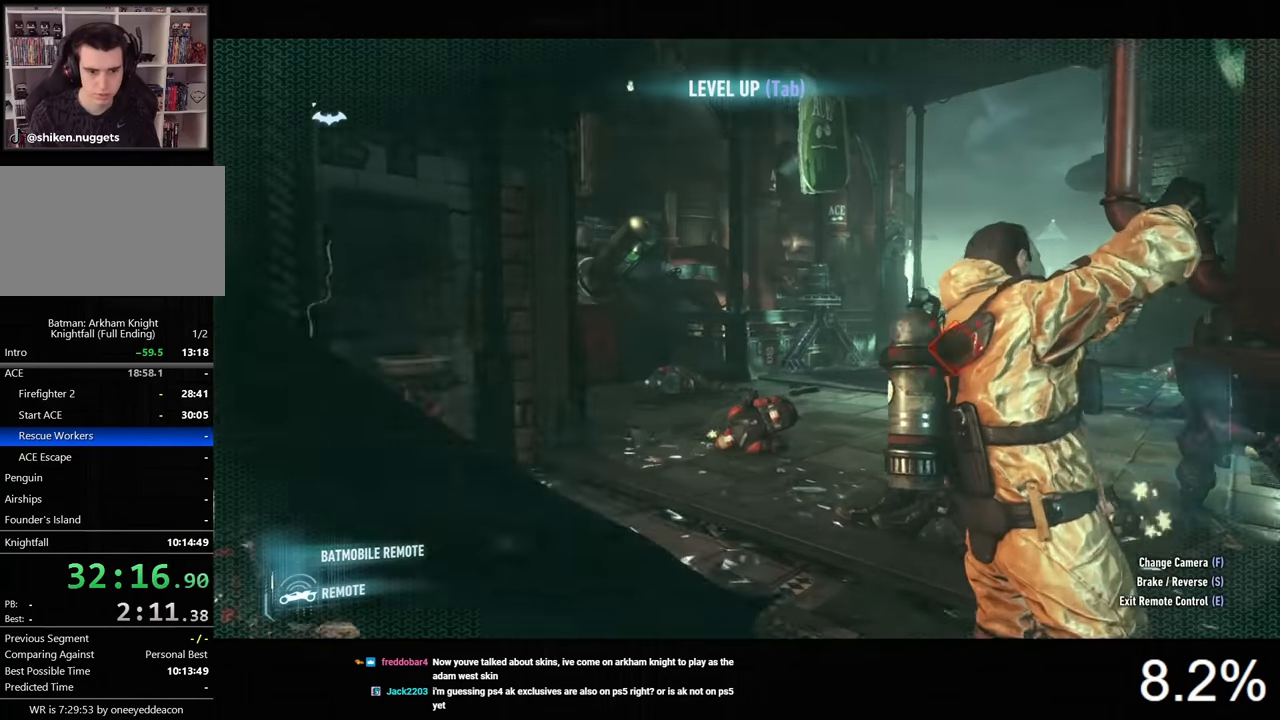
{"keys": [], "mouse": ["right"], "events": [[467, "mouse_right", "down"]]}
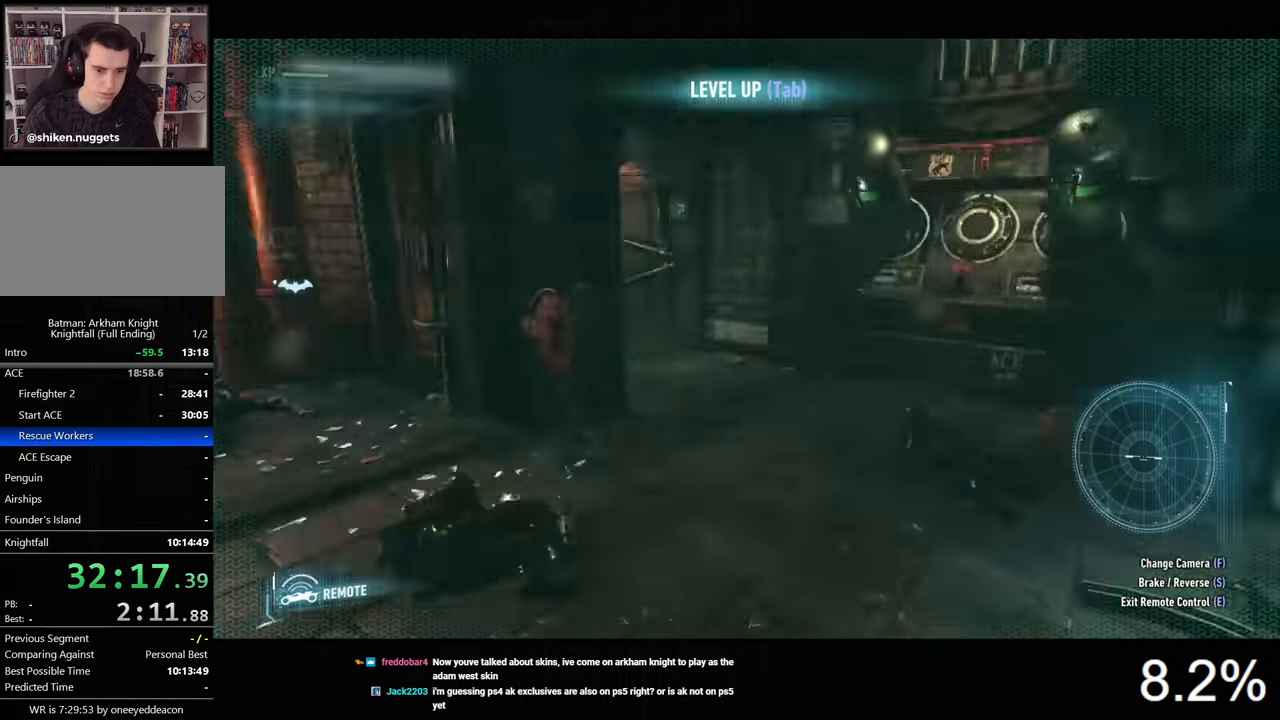
{"keys": ["a"], "mouse": ["right"], "events": [[167, "a", "down"]]}
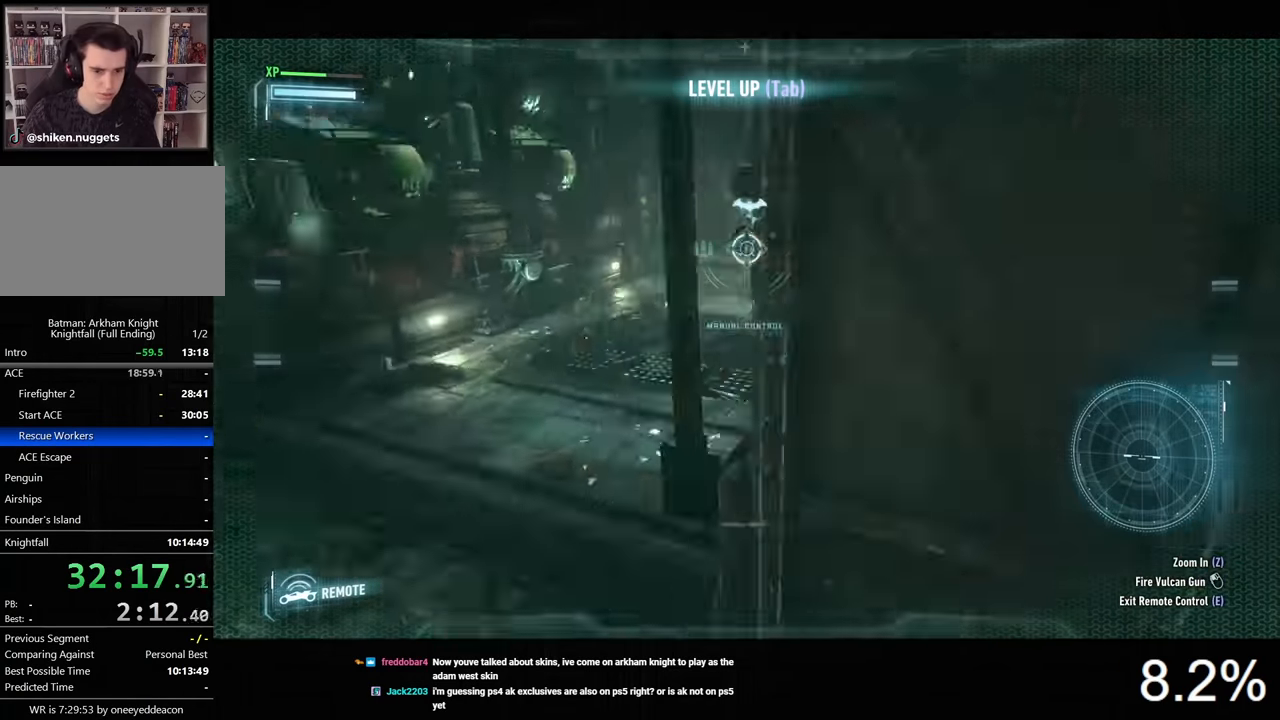
{"keys": [], "mouse": ["right"], "events": [[233, "a", "up"], [267, "mouse_left", "down"], [367, "mouse_left", "up"], [400, "mouse_left", "down"], [500, "mouse_left", "up"]]}
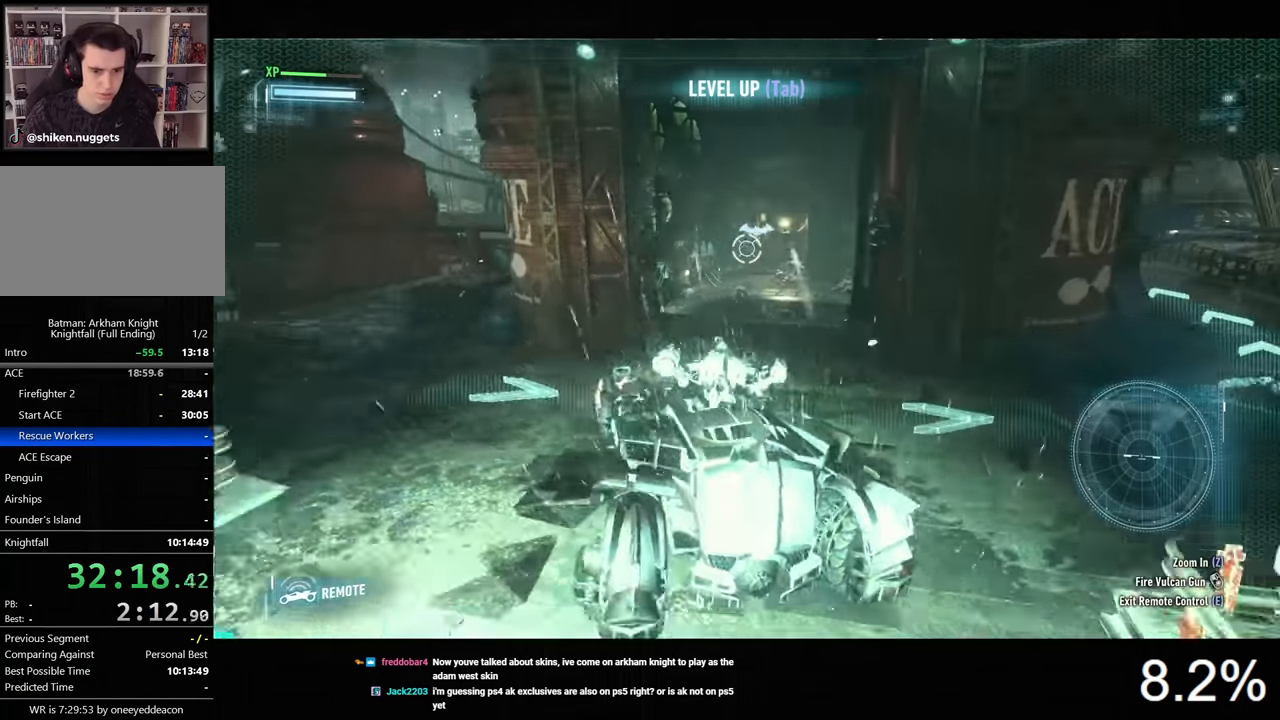
{"keys": [], "mouse": ["right"], "events": [[67, "mouse_left", "down"], [167, "mouse_left", "up"], [267, "mouse_left", "down"], [333, "mouse_left", "up"], [400, "mouse_left", "down"], [500, "mouse_left", "up"]]}
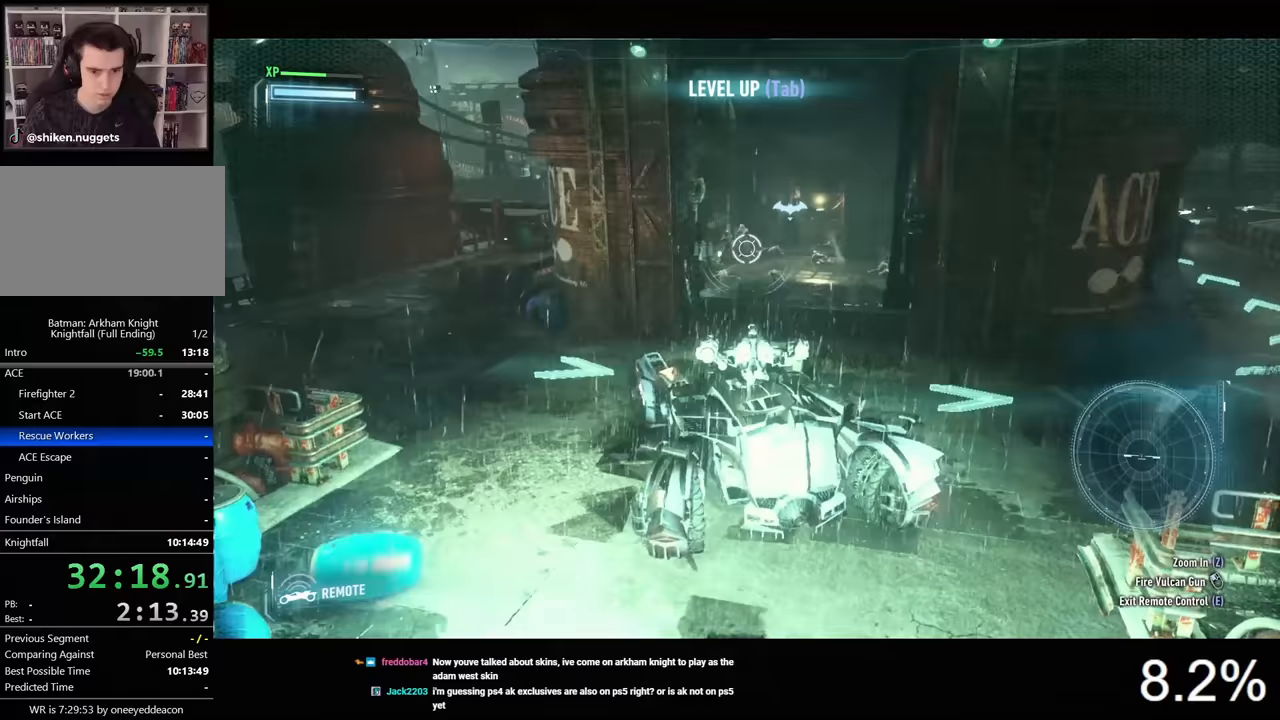
{"keys": [], "mouse": ["right"], "events": [[67, "mouse_left", "down"], [133, "mouse_left", "up"], [200, "mouse_left", "down"], [333, "mouse_left", "up"]]}
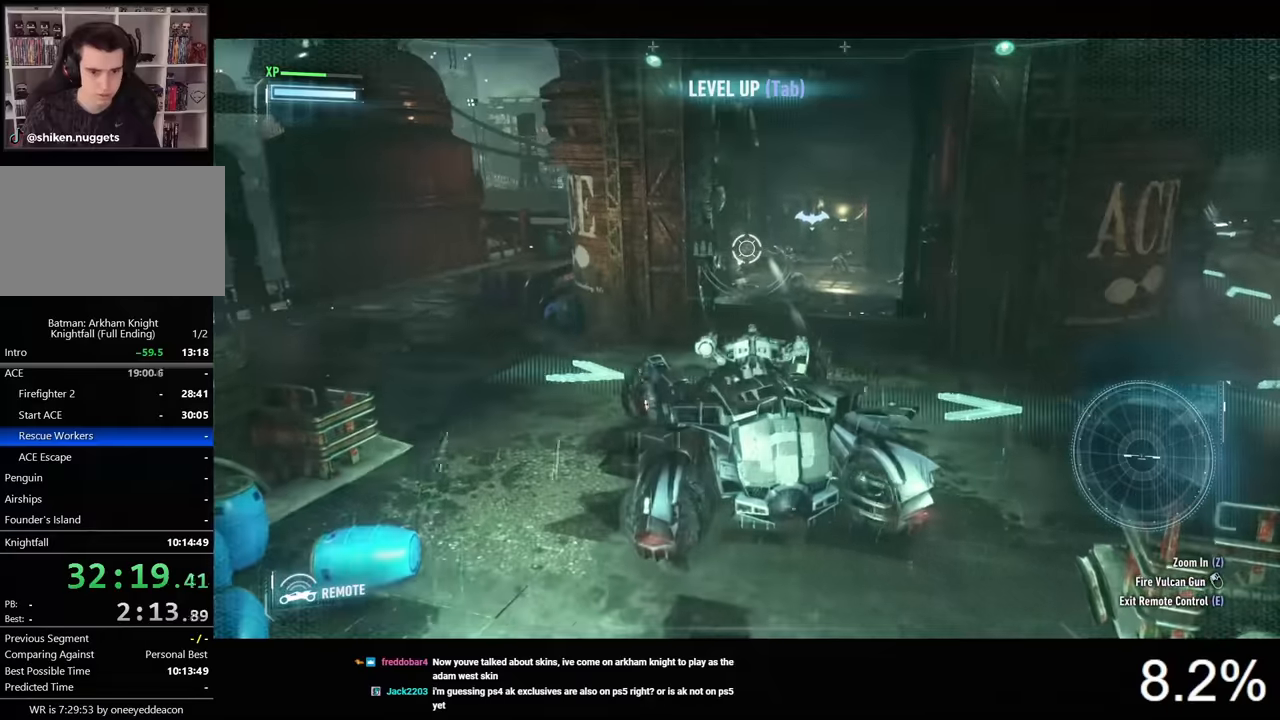
{"keys": [], "mouse": ["left", "right"], "events": [[133, "mouse_left", "down"], [267, "mouse_left", "up"], [300, "mouse_left", "down"], [400, "mouse_left", "up"], [433, "mouse_left", "down"]]}
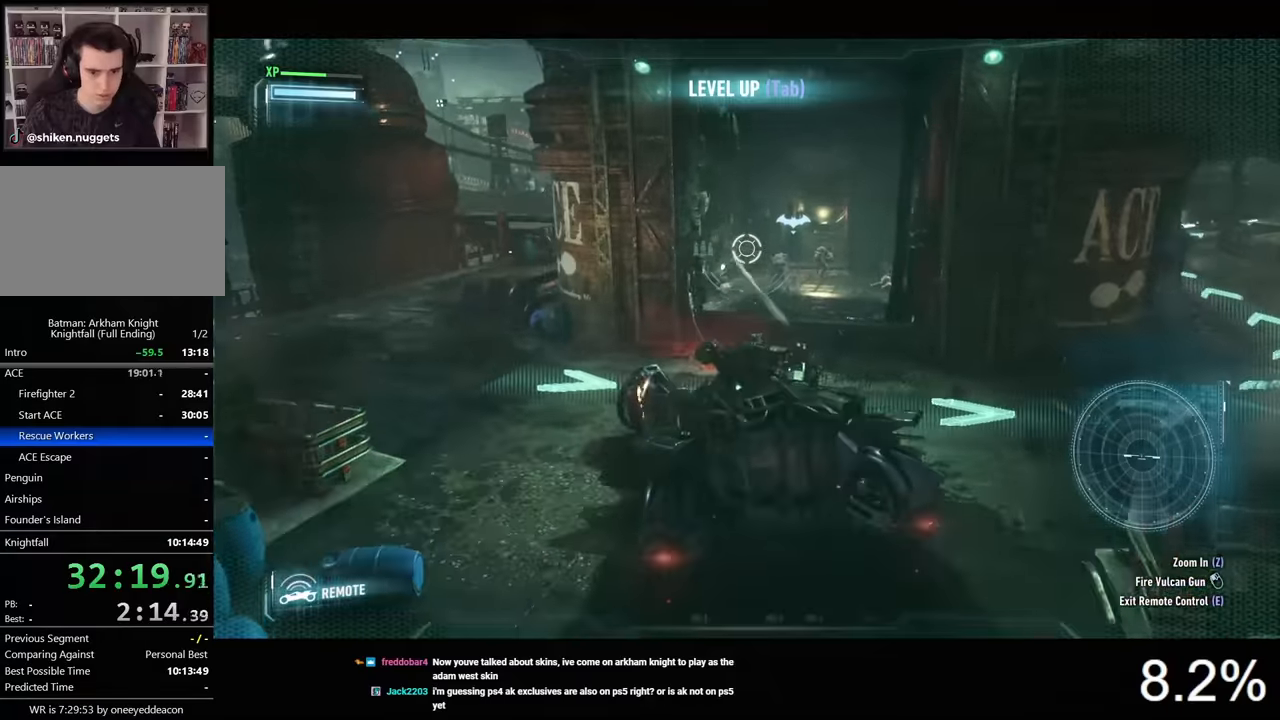
{"keys": [], "mouse": ["left", "right"], "events": [[67, "mouse_left", "up"], [300, "mouse_left", "down"], [367, "mouse_left", "up"], [433, "mouse_left", "down"]]}
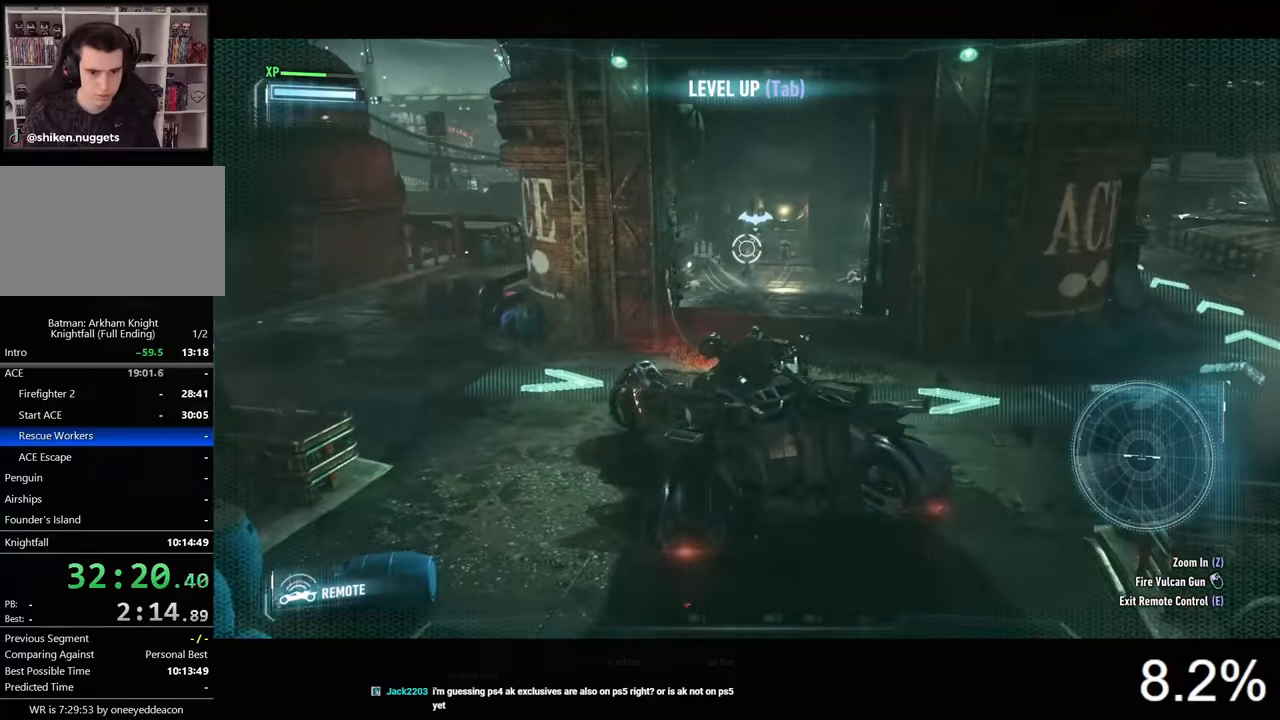
{"keys": [], "mouse": ["right"], "events": [[33, "mouse_left", "up"], [100, "mouse_left", "down"], [200, "mouse_left", "up"], [267, "mouse_left", "down"], [367, "mouse_left", "up"], [400, "mouse_left", "down"], [500, "mouse_left", "up"]]}
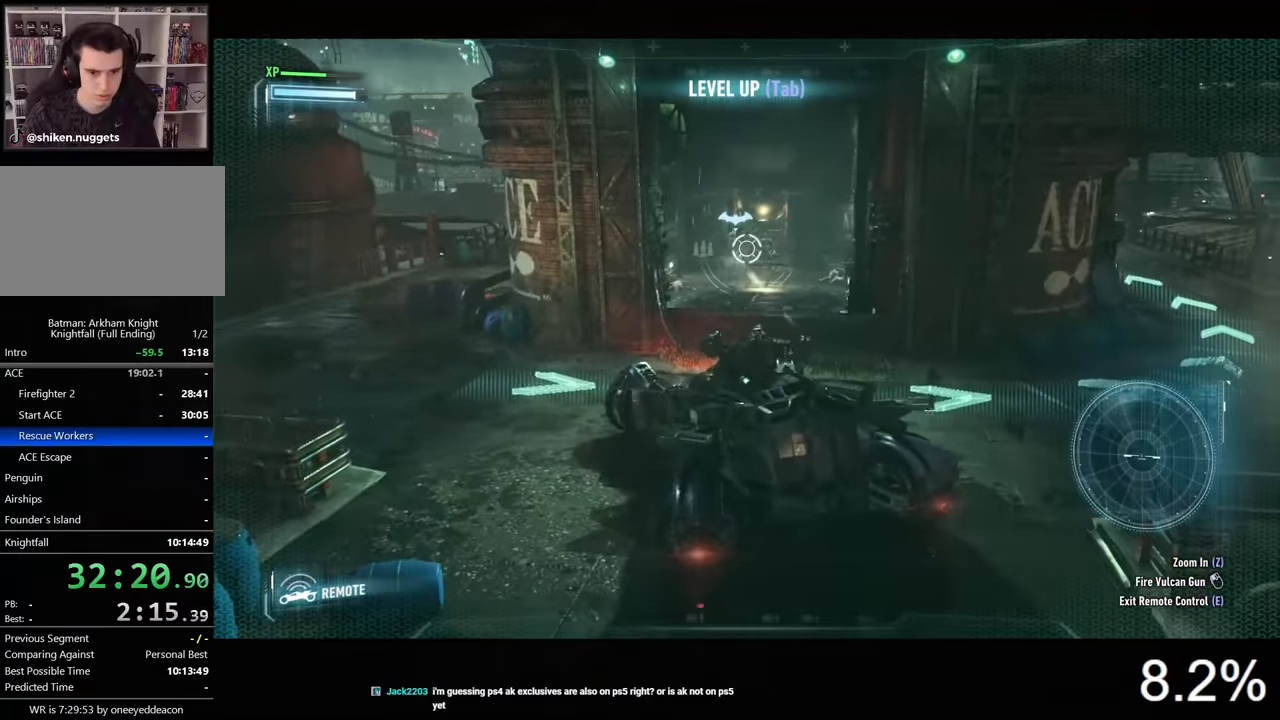
{"keys": [], "mouse": ["left", "right"], "events": [[100, "mouse_left", "down"], [167, "mouse_left", "up"], [267, "mouse_left", "down"], [367, "mouse_left", "up"], [433, "mouse_left", "down"]]}
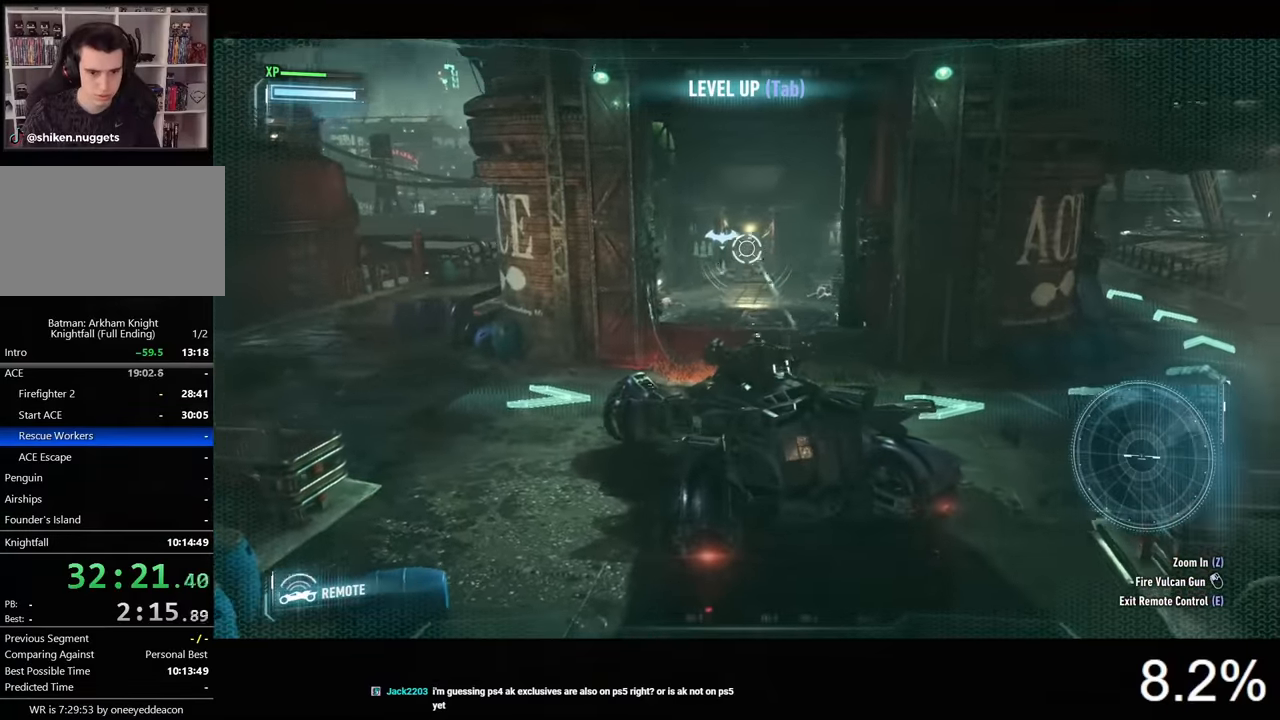
{"keys": [], "mouse": ["right"], "events": [[33, "mouse_left", "up"], [67, "mouse_left", "down"], [233, "mouse_left", "up"]]}
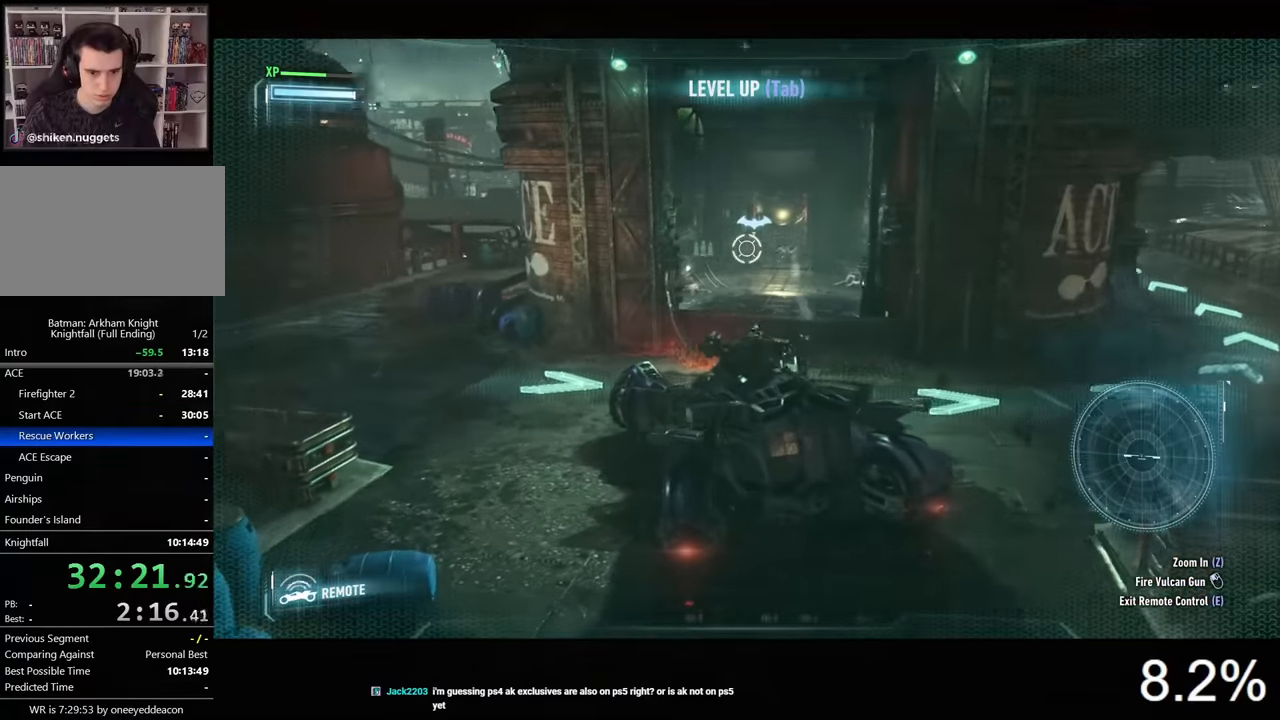
{"keys": ["e"], "mouse": [], "events": [[333, "mouse_right", "up"], [467, "e", "down"]]}
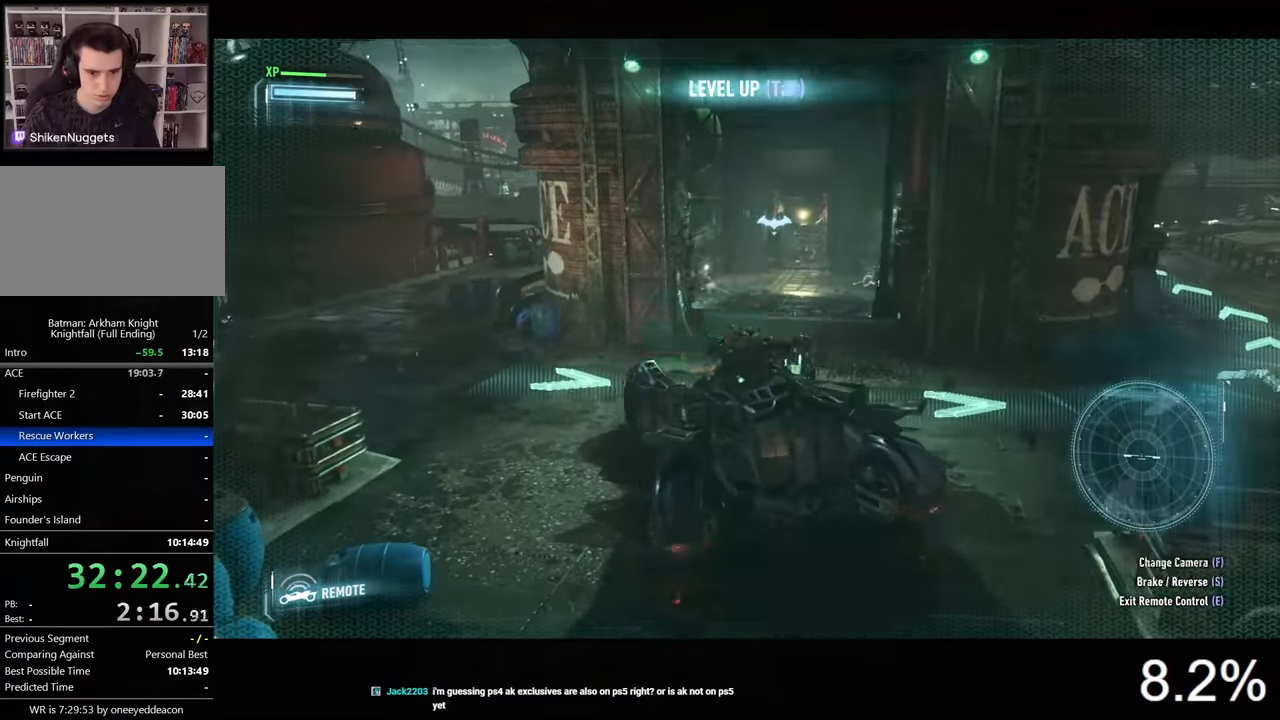
{"keys": ["ctrl", "w"], "mouse": [], "events": [[67, "e", "up"], [233, "w", "down"], [300, "ctrl", "down"]]}
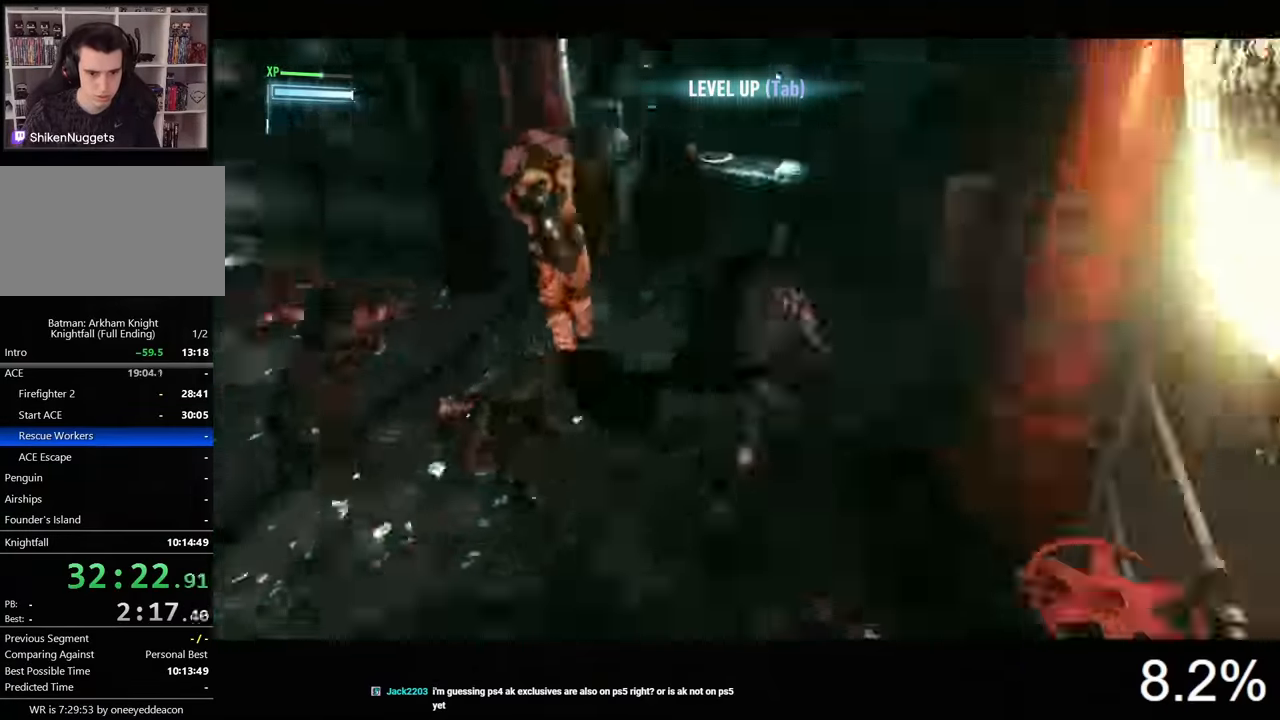
{"keys": ["space"], "mouse": [], "events": [[300, "ctrl", "up"], [333, "w", "up"], [500, "space", "down"]]}
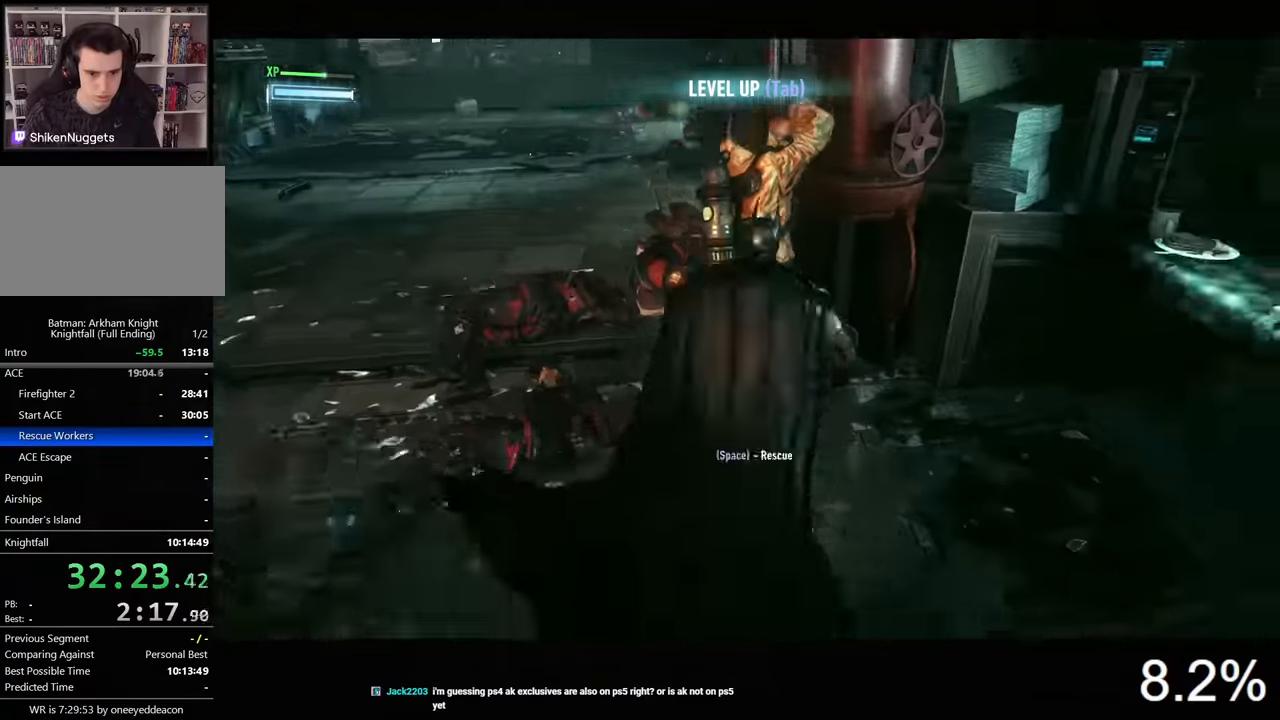
{"keys": [], "mouse": [], "events": [[100, "space", "up"], [233, "space", "down"], [267, "space", "up"]]}